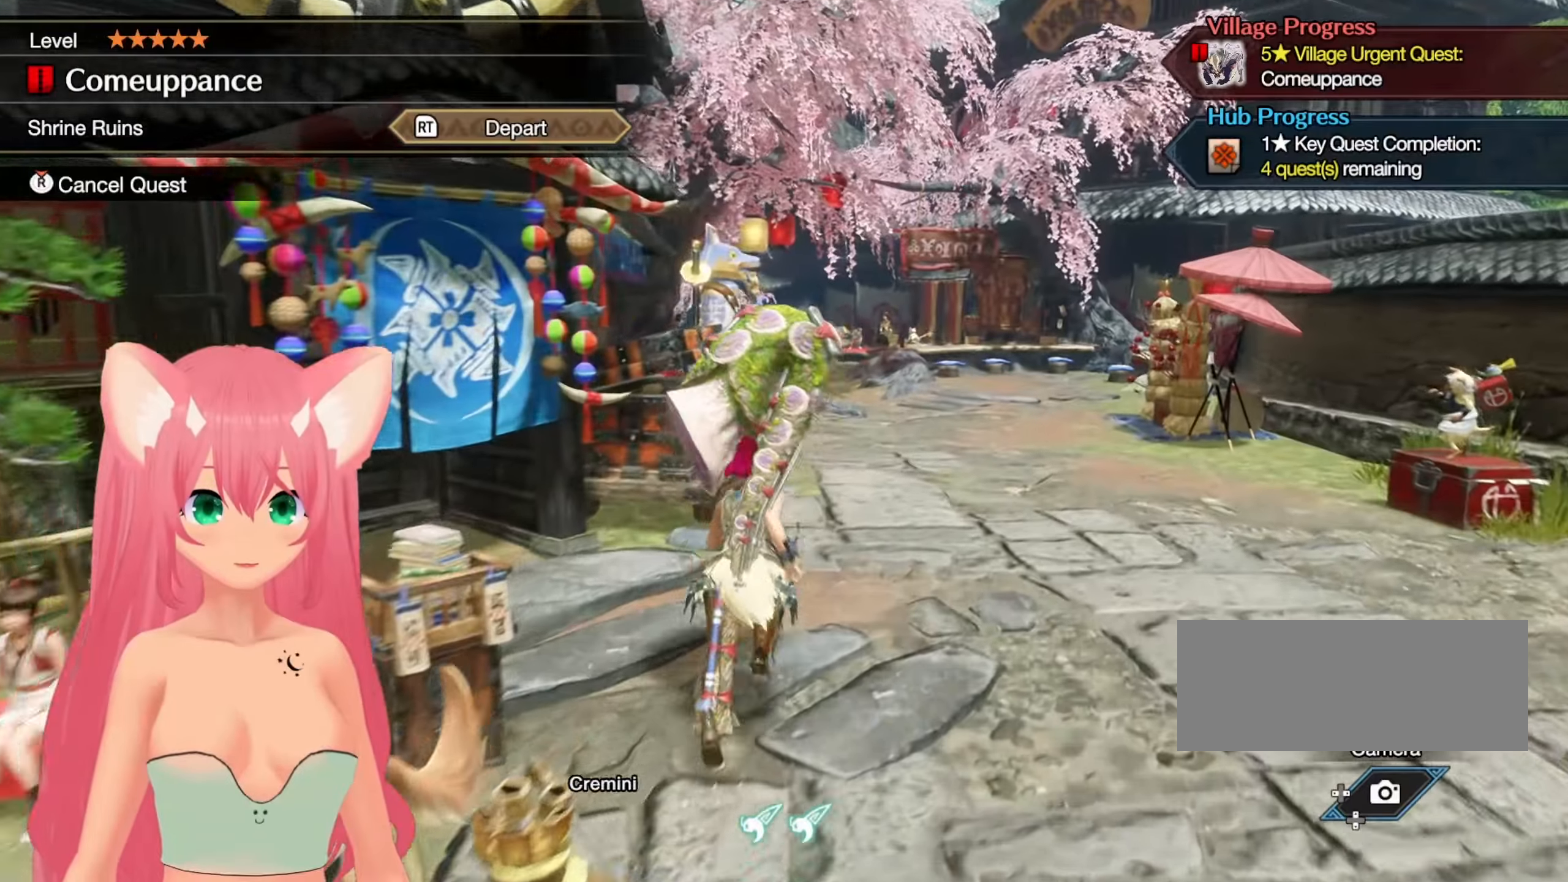
Gameplay with a controller (Nintendo layout); each line is a JSON object with the inputs held at the frame after it. "events" lists button and stick changes between this image and that frame as [ms after this image, input, new state], when the widget could be followed in between. Not read: L3 R3.
{"buttons": ["R1"], "left_stick": "up", "right_stick": "center", "events": [[100, "R1", "down"], [283, "R1", "up"], [350, "R1", "down"]]}
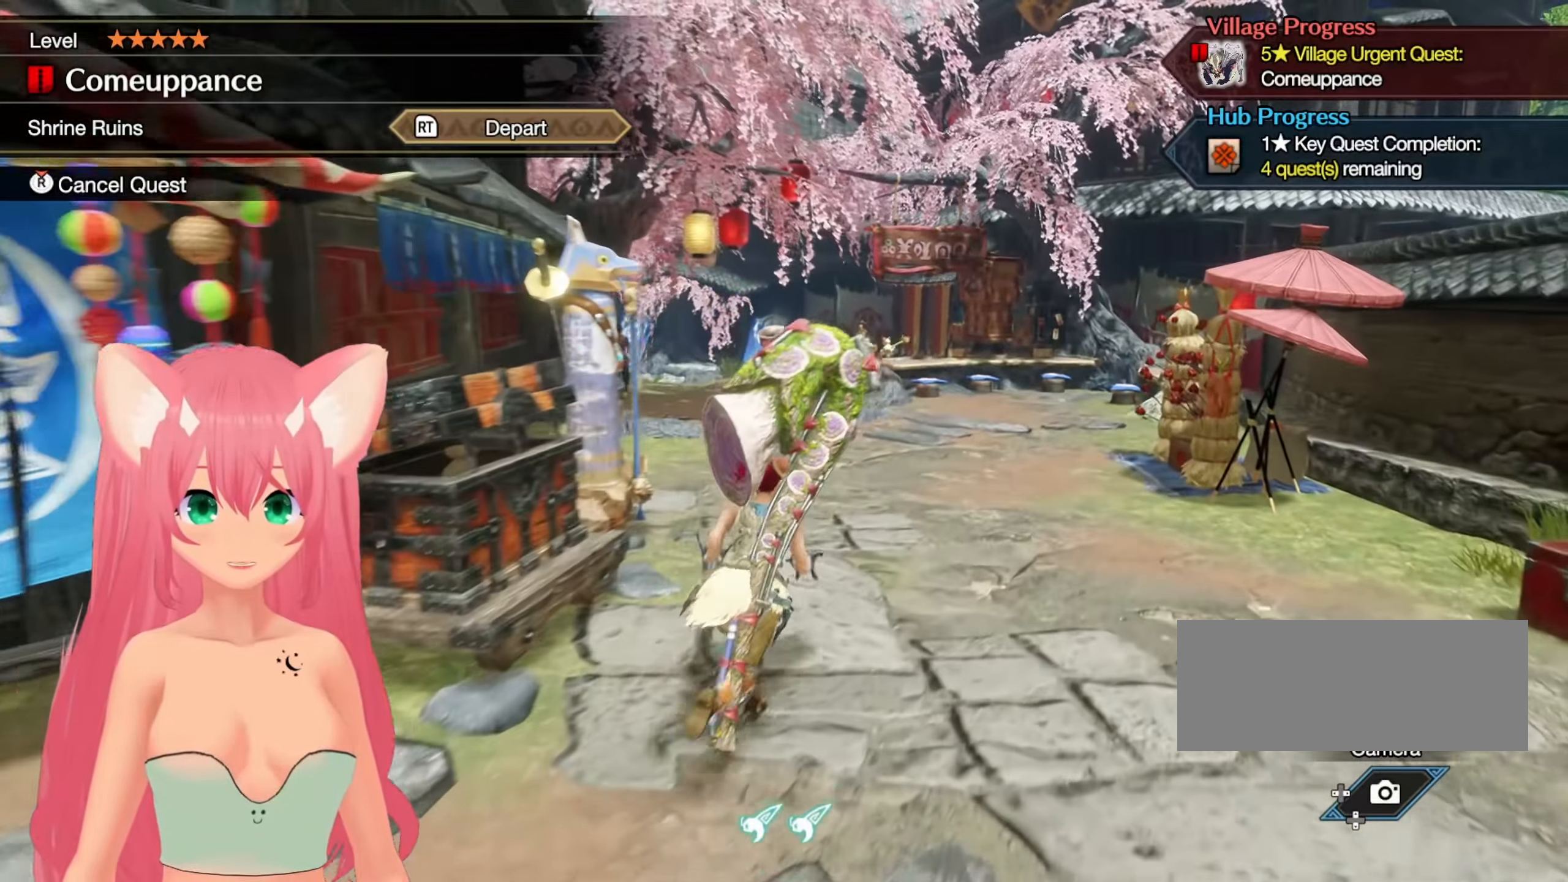
{"buttons": [], "left_stick": "left", "right_stick": "left", "events": [[100, "left_stick", "up-right"], [350, "R1", "up"], [400, "left_stick", "up-left"], [433, "right_stick", "left"], [450, "left_stick", "left"]]}
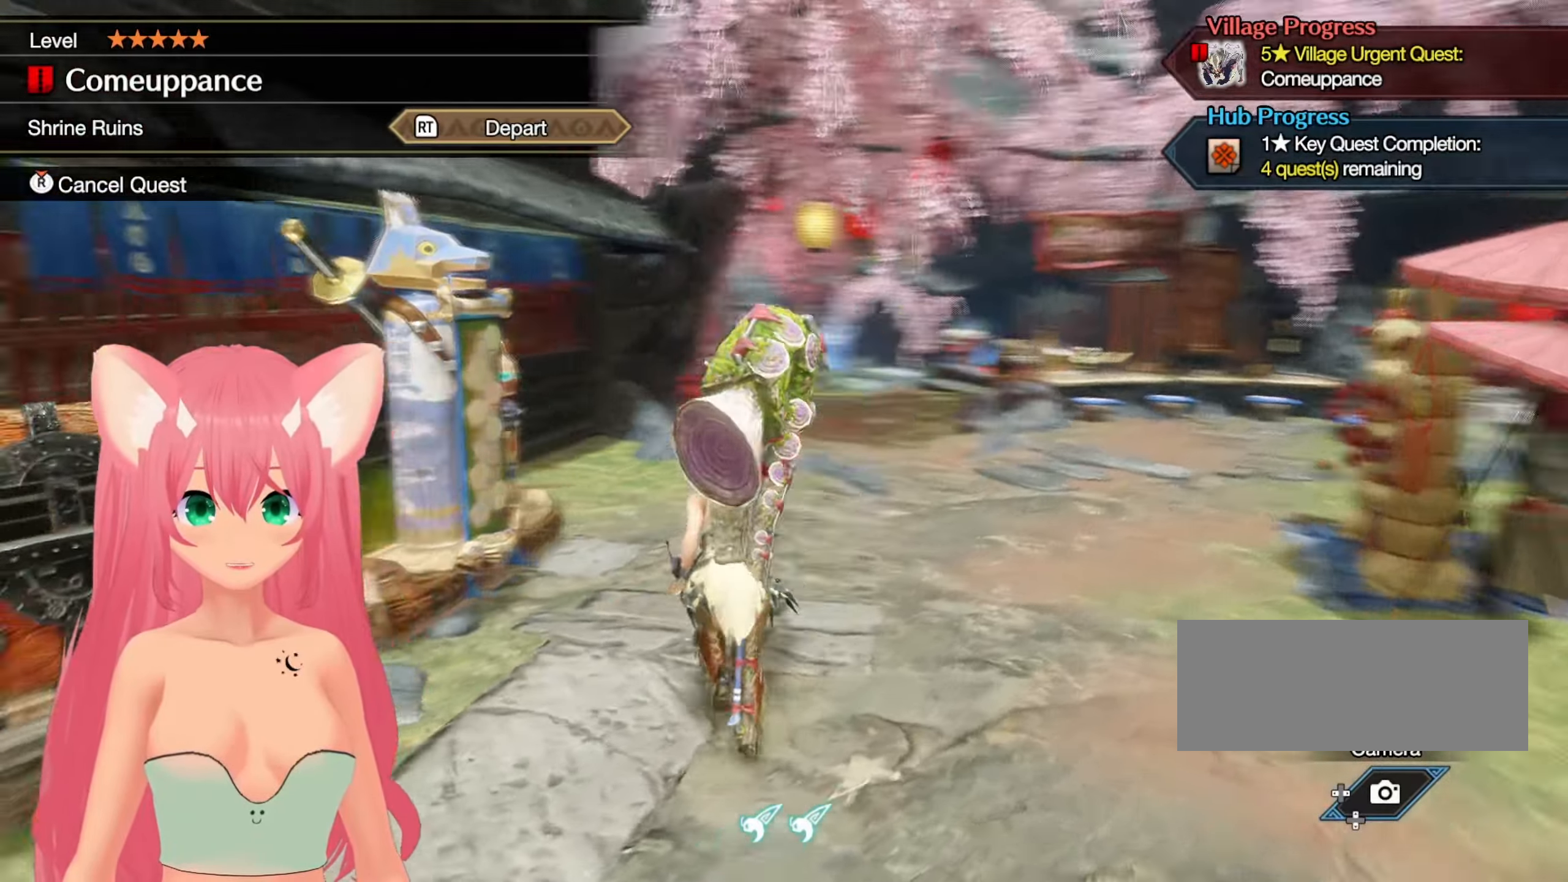
{"buttons": [], "left_stick": "up-left", "right_stick": "center", "events": [[50, "left_stick", "down-left"], [283, "left_stick", "left"], [383, "right_stick", "center"], [417, "left_stick", "up-left"]]}
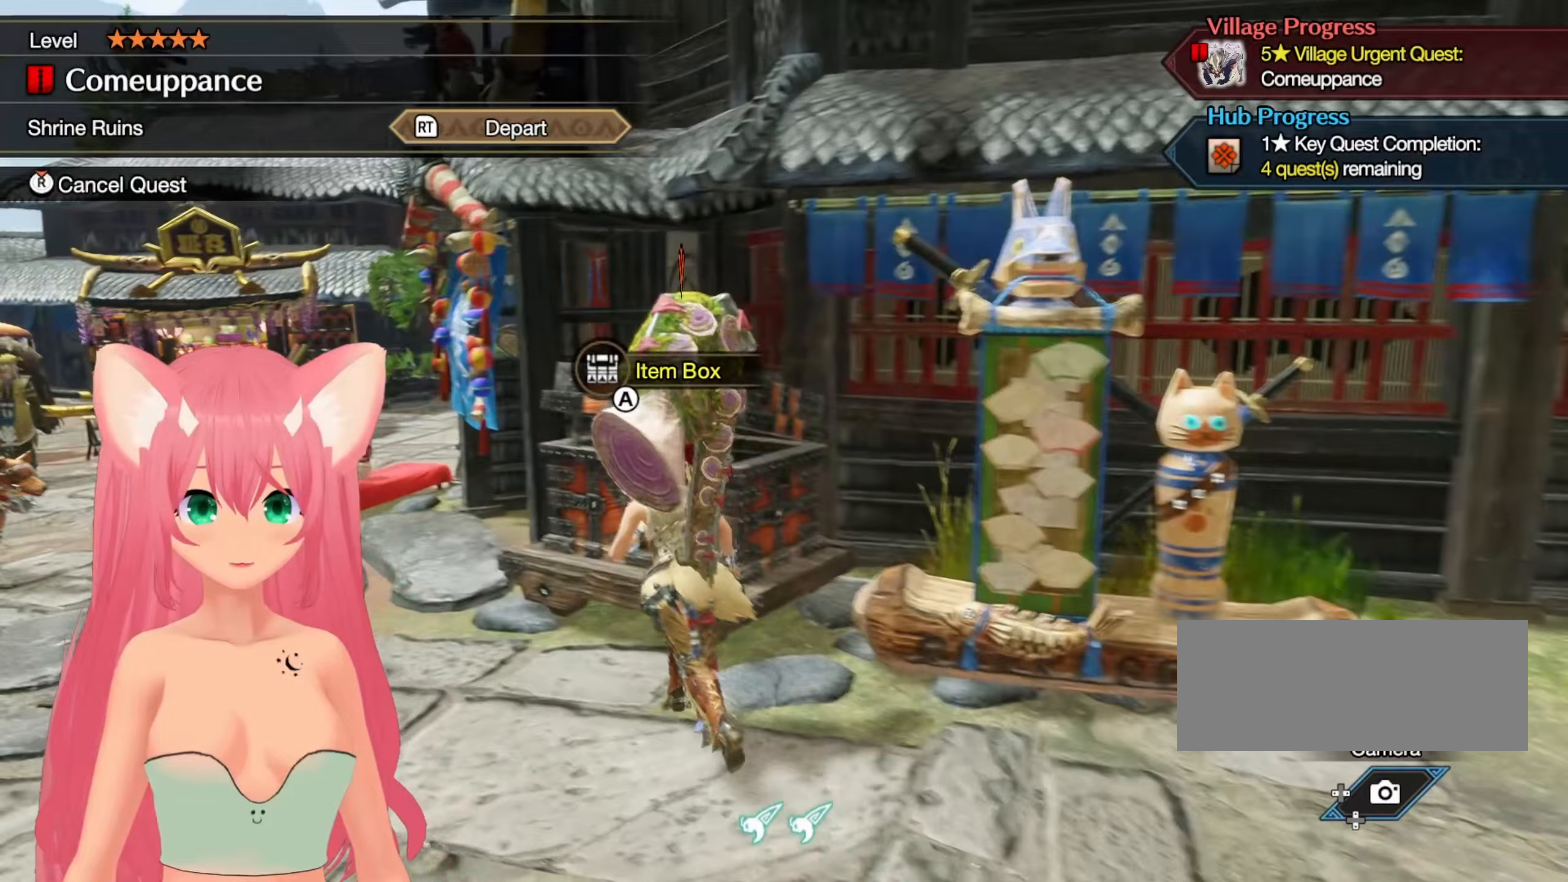
{"buttons": [], "left_stick": "center", "right_stick": "center", "events": [[17, "left_stick", "up"], [167, "A", "down"], [217, "left_stick", "center"], [250, "A", "up"]]}
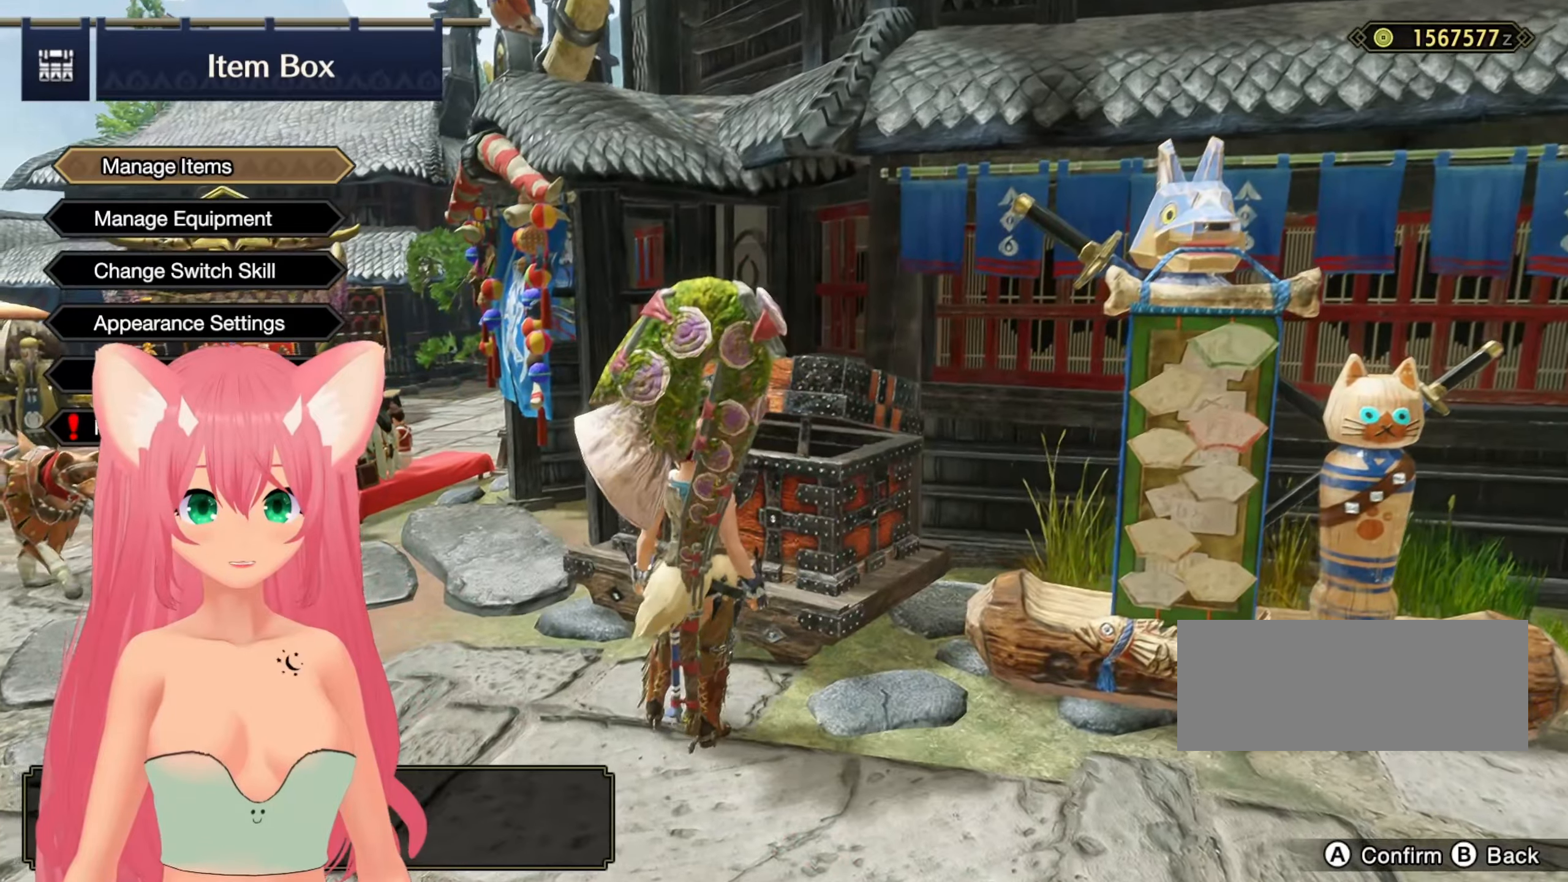
{"buttons": [], "left_stick": "center", "right_stick": "center", "events": [[317, "A", "down"], [383, "A", "up"]]}
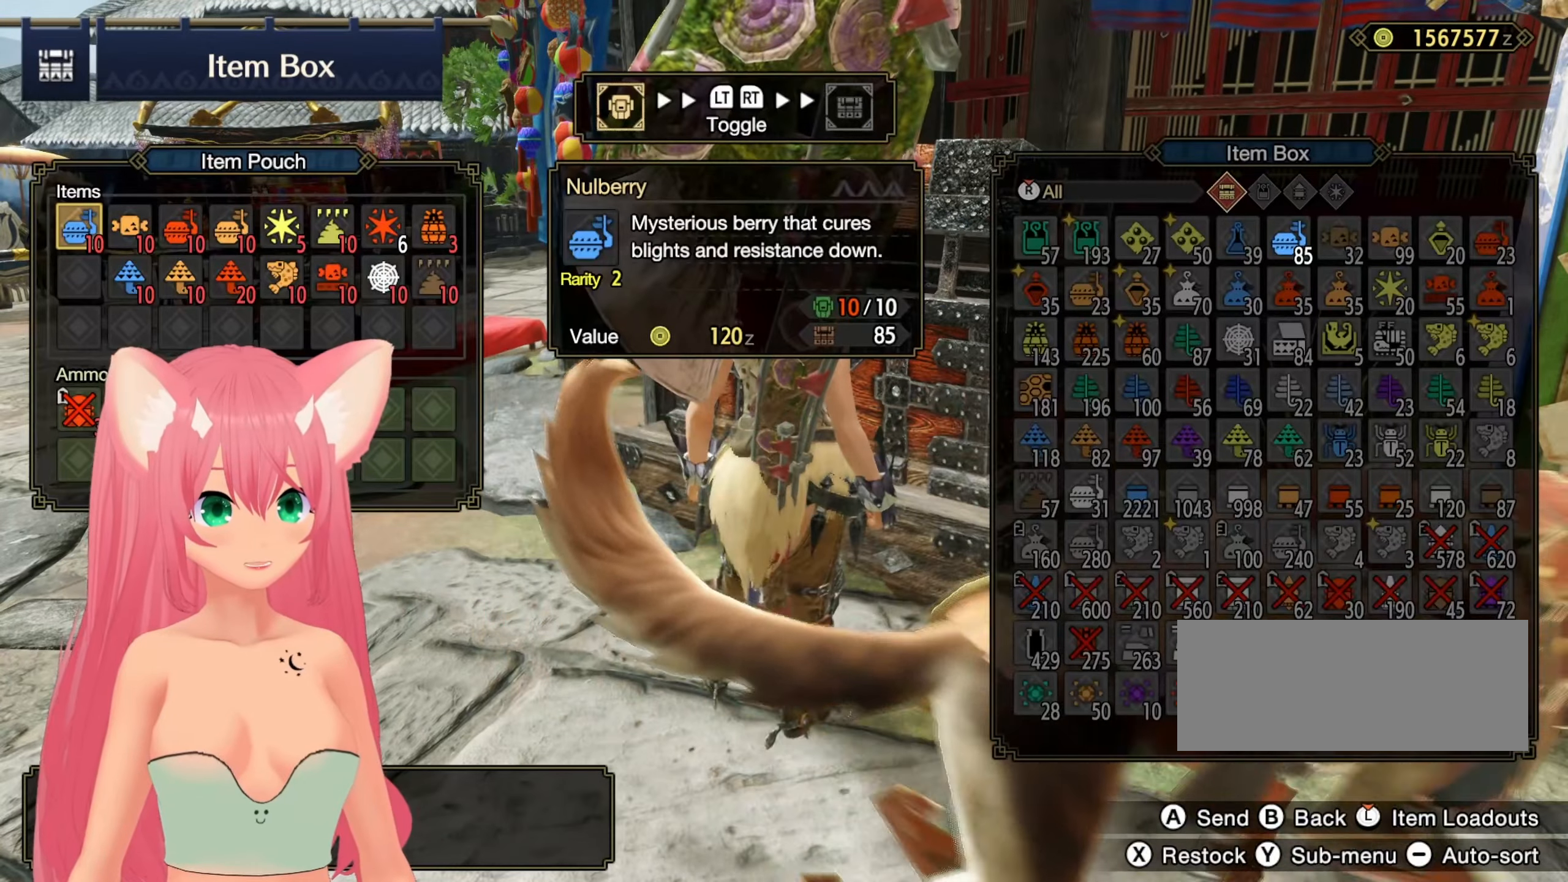
{"buttons": [], "left_stick": "center", "right_stick": "center", "events": [[417, "DPAD_DOWN", "down"], [483, "DPAD_DOWN", "up"]]}
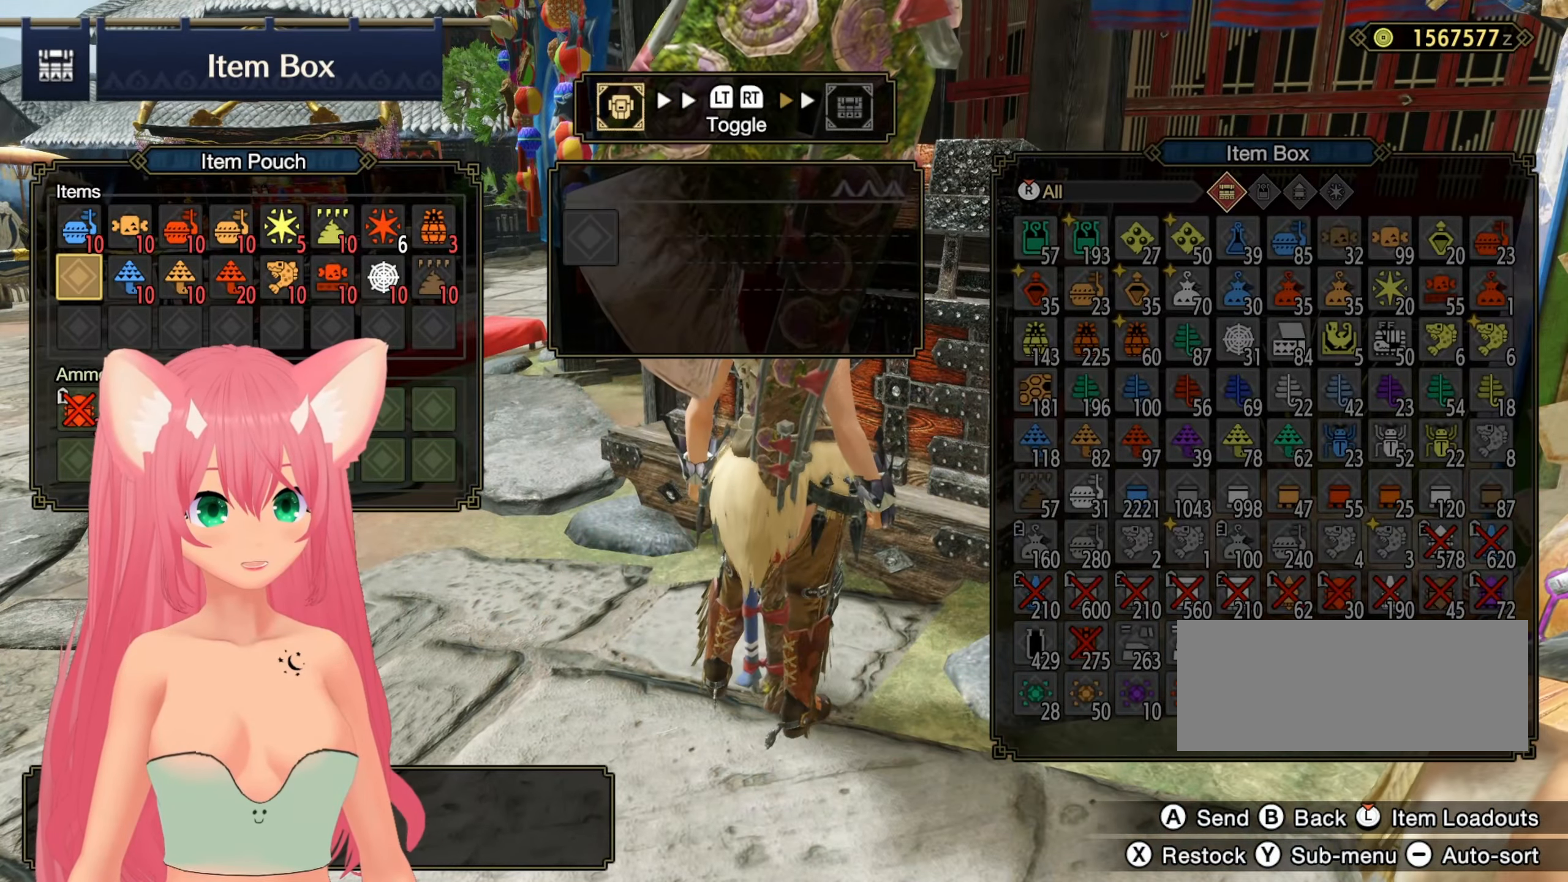
{"buttons": [], "left_stick": "center", "right_stick": "center", "events": [[133, "DPAD_RIGHT", "down"], [200, "DPAD_RIGHT", "up"], [283, "DPAD_RIGHT", "down"], [367, "DPAD_RIGHT", "up"], [417, "DPAD_RIGHT", "down"], [500, "DPAD_RIGHT", "up"]]}
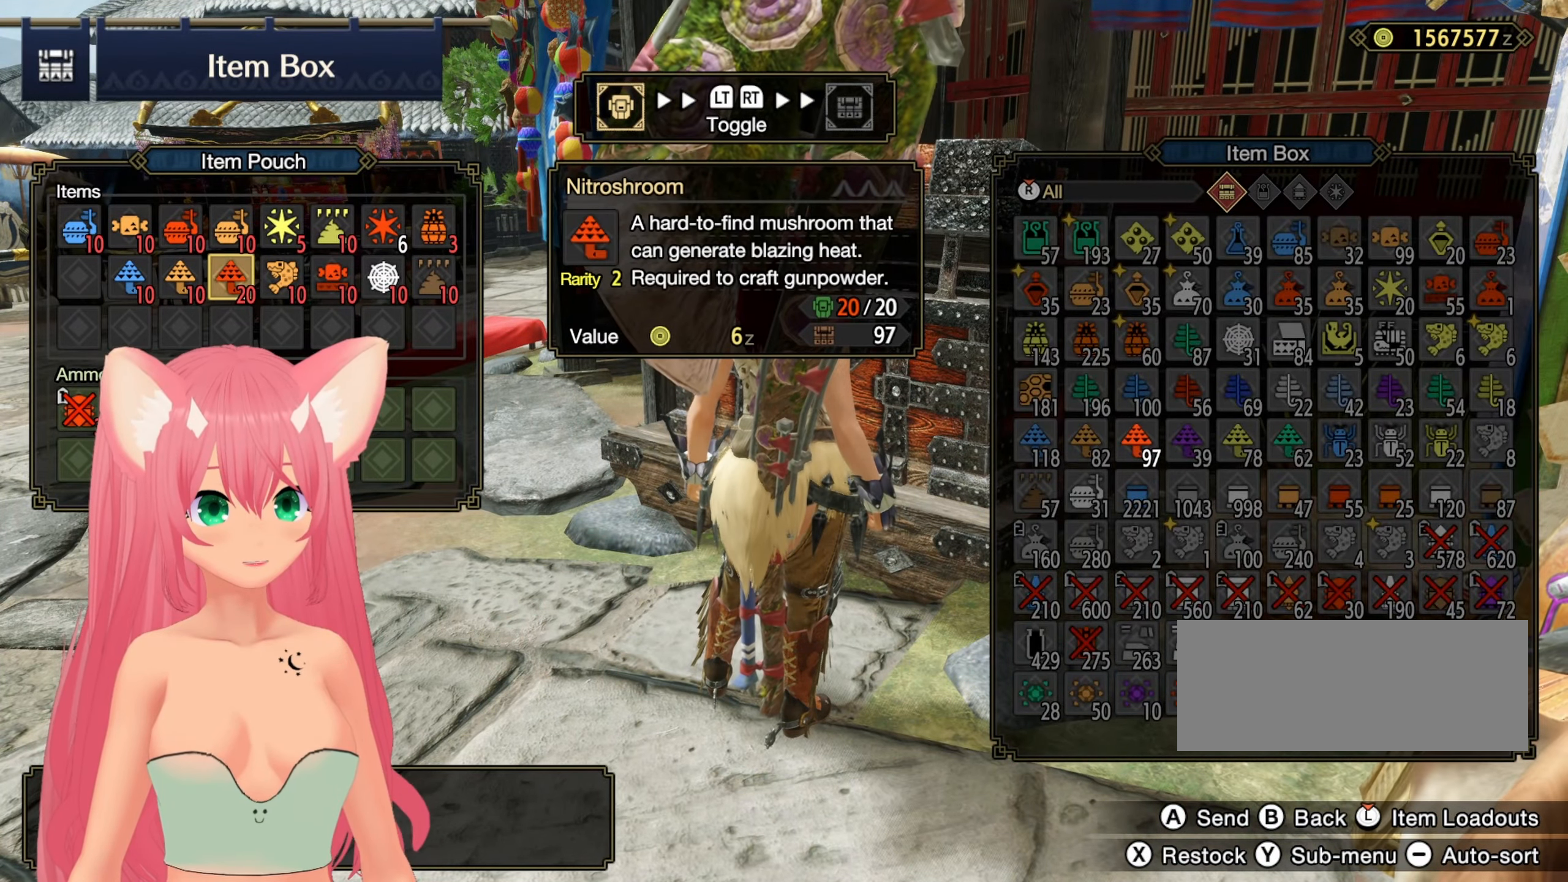
{"buttons": [], "left_stick": "center", "right_stick": "center", "events": [[67, "DPAD_RIGHT", "down"], [133, "DPAD_RIGHT", "up"], [217, "DPAD_RIGHT", "down"], [283, "DPAD_RIGHT", "up"], [367, "DPAD_RIGHT", "down"], [433, "DPAD_RIGHT", "up"]]}
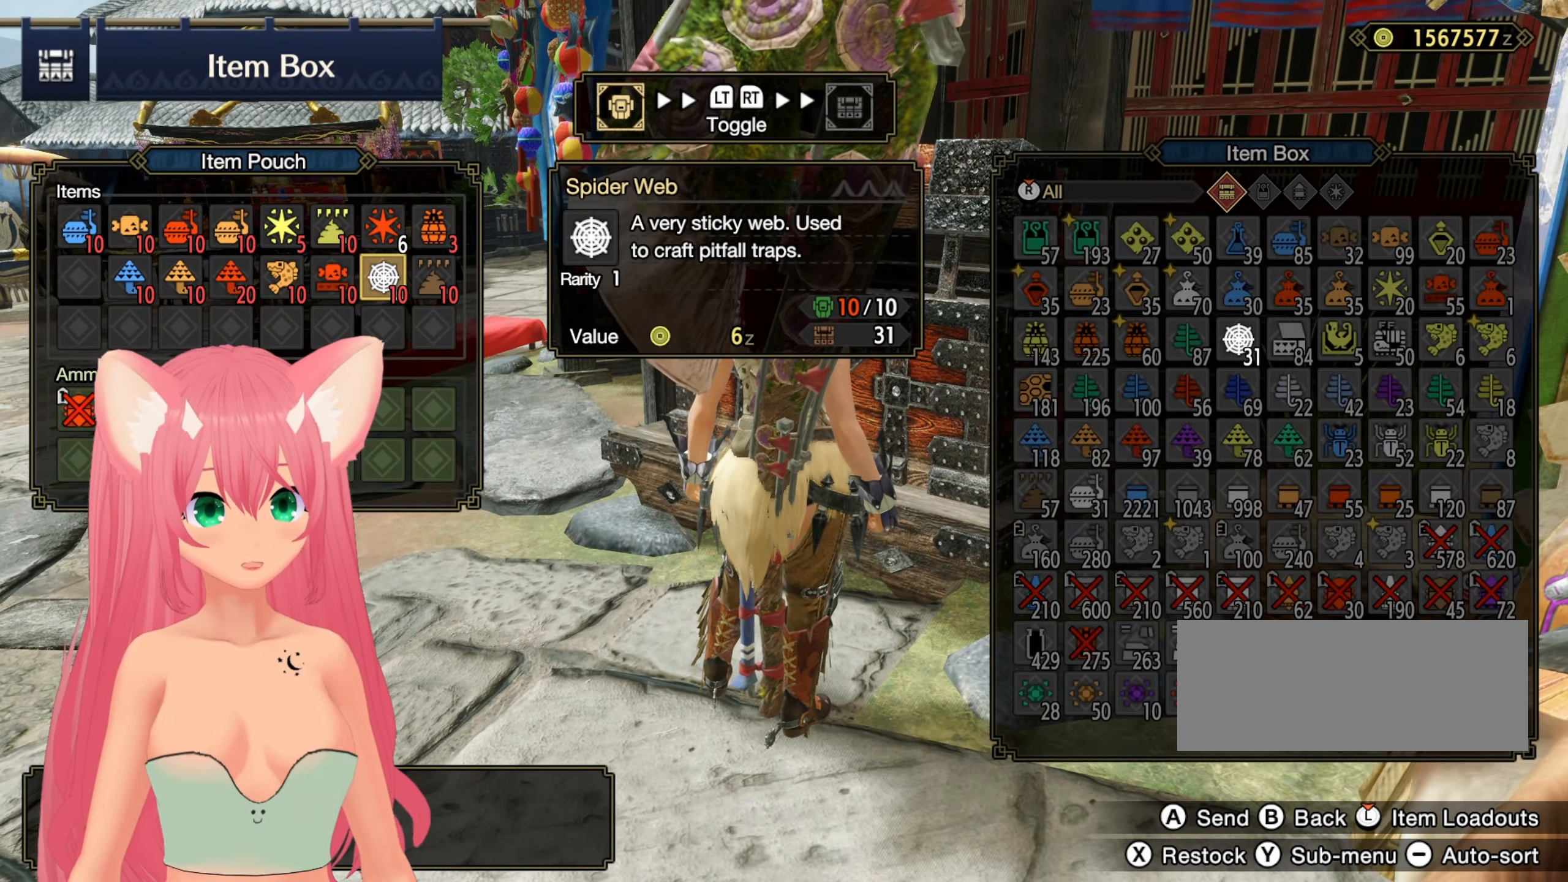
{"buttons": [], "left_stick": "center", "right_stick": "center", "events": [[83, "DPAD_DOWN", "down"], [133, "DPAD_DOWN", "up"], [233, "DPAD_DOWN", "down"], [283, "DPAD_DOWN", "up"], [433, "DPAD_LEFT", "down"], [483, "DPAD_LEFT", "up"]]}
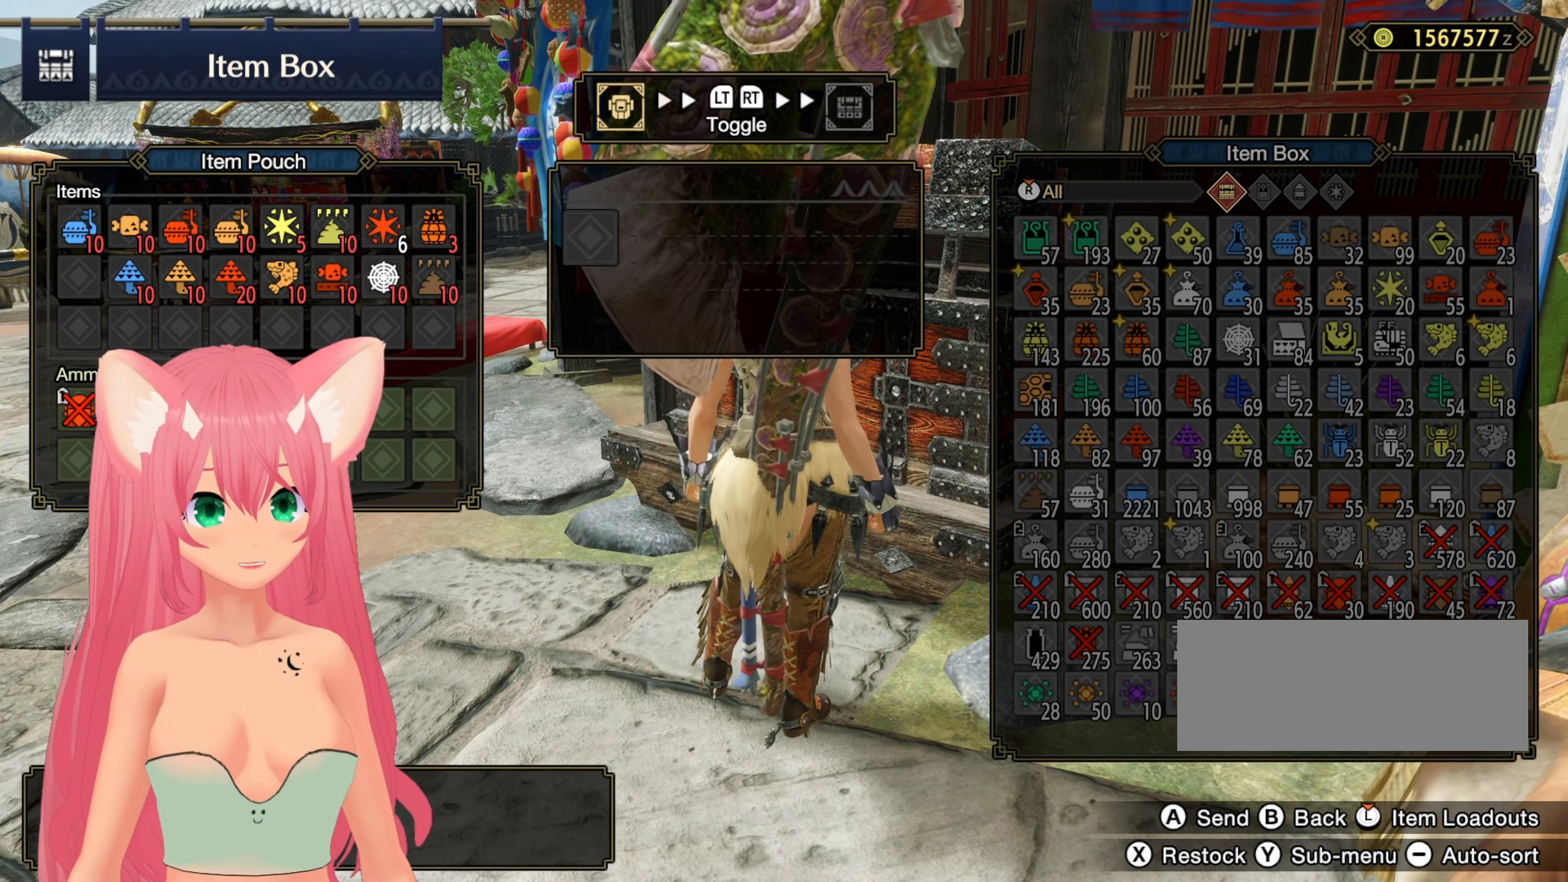
{"buttons": ["A"], "left_stick": "center", "right_stick": "center", "events": [[67, "DPAD_LEFT", "down"], [167, "DPAD_LEFT", "up"], [233, "DPAD_LEFT", "down"], [317, "DPAD_LEFT", "up"], [383, "DPAD_LEFT", "down"], [467, "DPAD_LEFT", "up"], [483, "A", "down"]]}
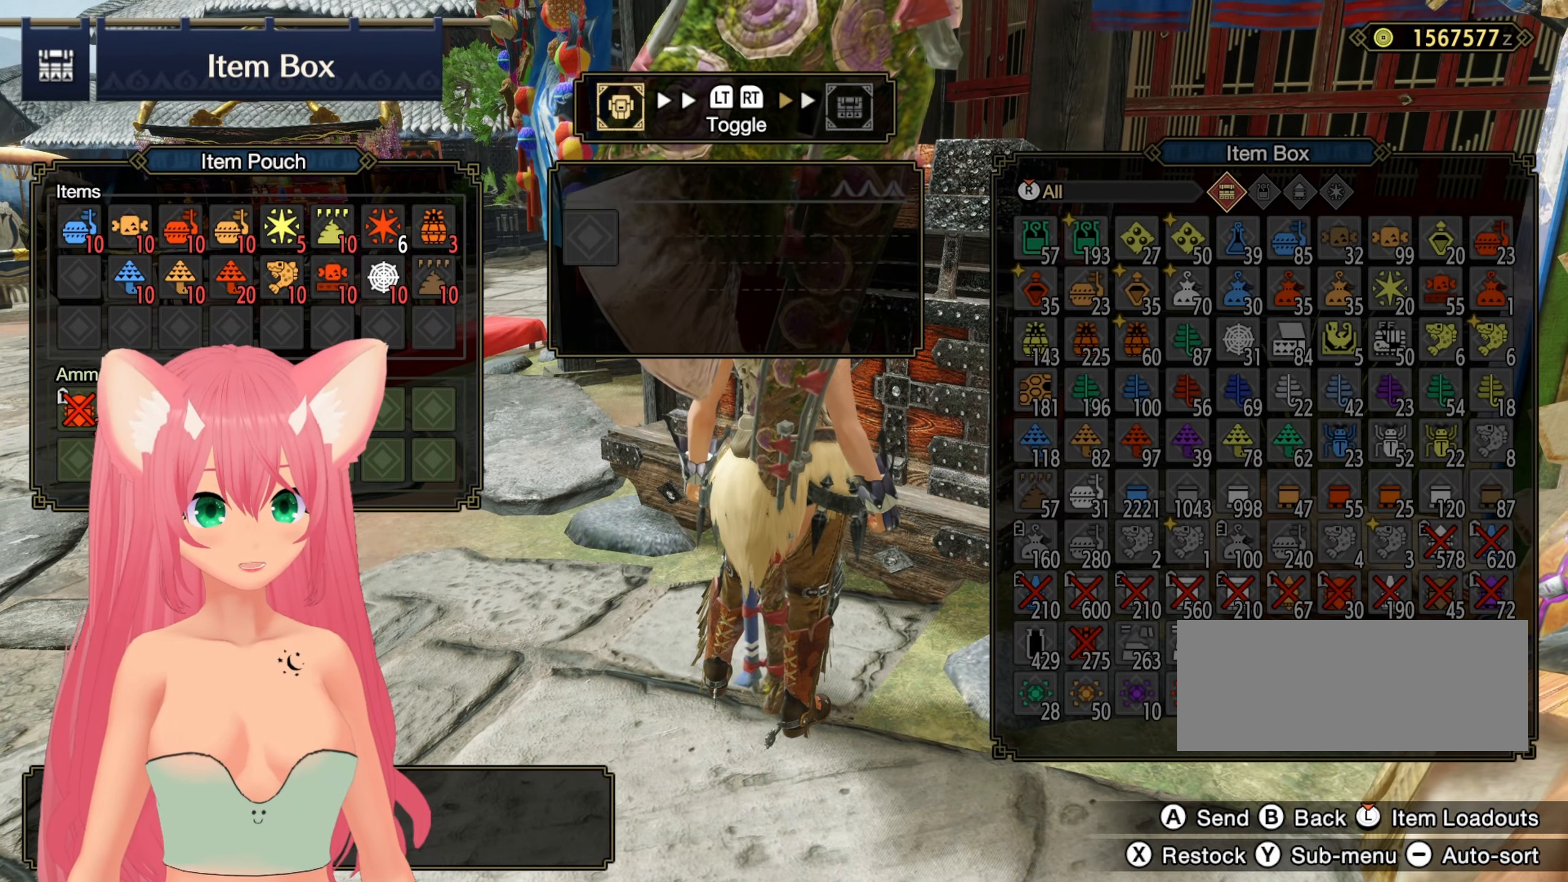
{"buttons": [], "left_stick": "center", "right_stick": "center", "events": [[83, "A", "up"], [117, "DPAD_LEFT", "down"], [183, "A", "down"], [183, "DPAD_LEFT", "up"], [250, "A", "up"], [283, "DPAD_LEFT", "down"], [367, "A", "down"], [367, "DPAD_LEFT", "up"], [433, "A", "up"]]}
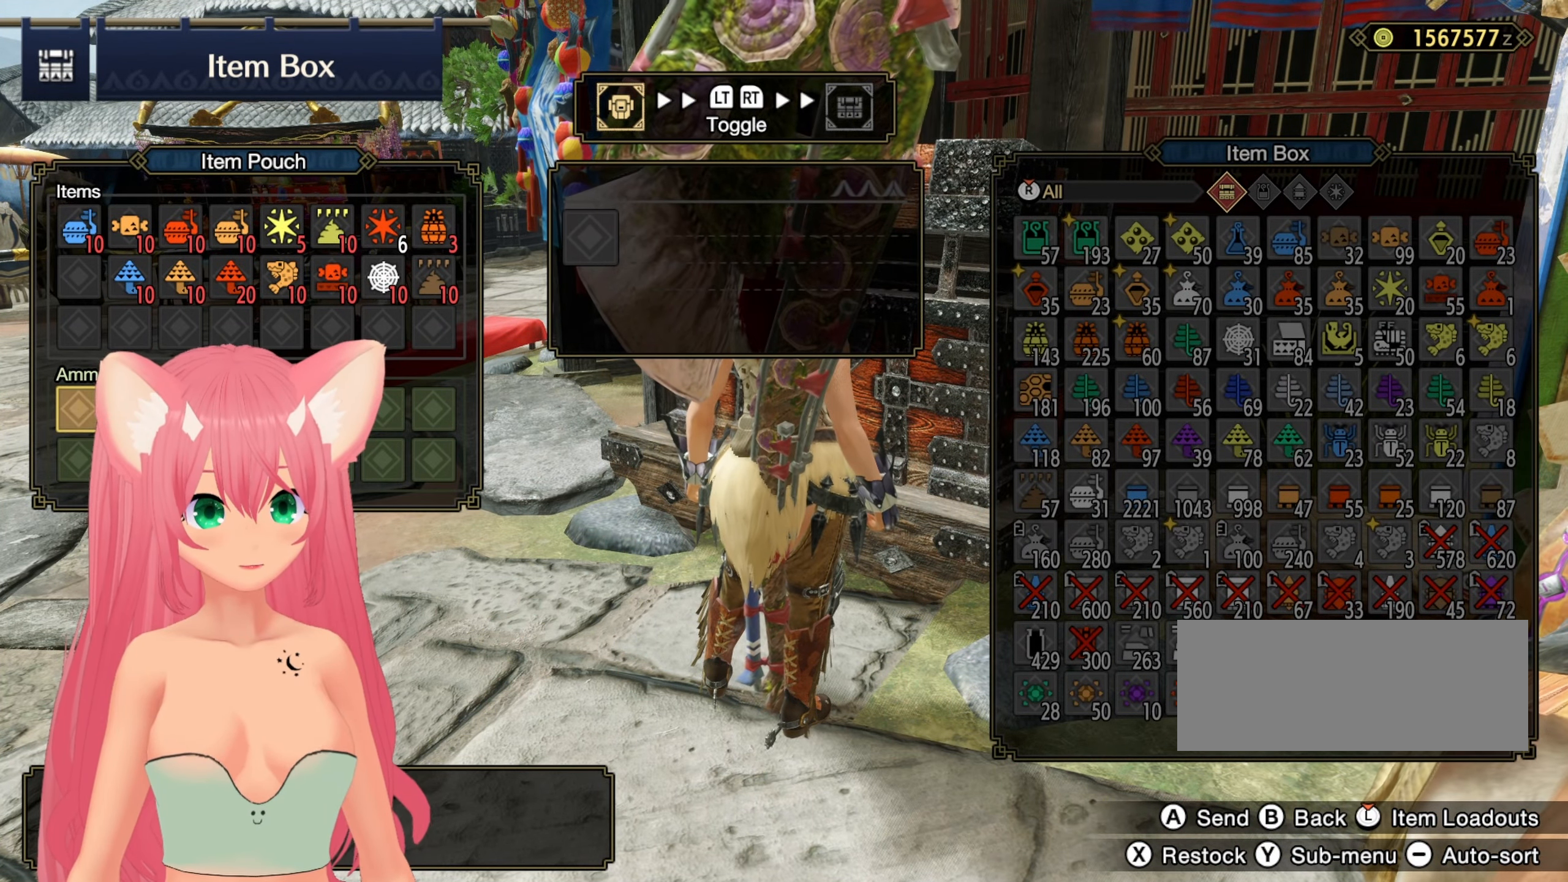
{"buttons": [], "left_stick": "center", "right_stick": "center", "events": [[67, "DPAD_RIGHT", "down"], [167, "DPAD_RIGHT", "up"], [233, "DPAD_RIGHT", "down"], [333, "DPAD_RIGHT", "up"], [383, "DPAD_RIGHT", "down"], [483, "DPAD_RIGHT", "up"]]}
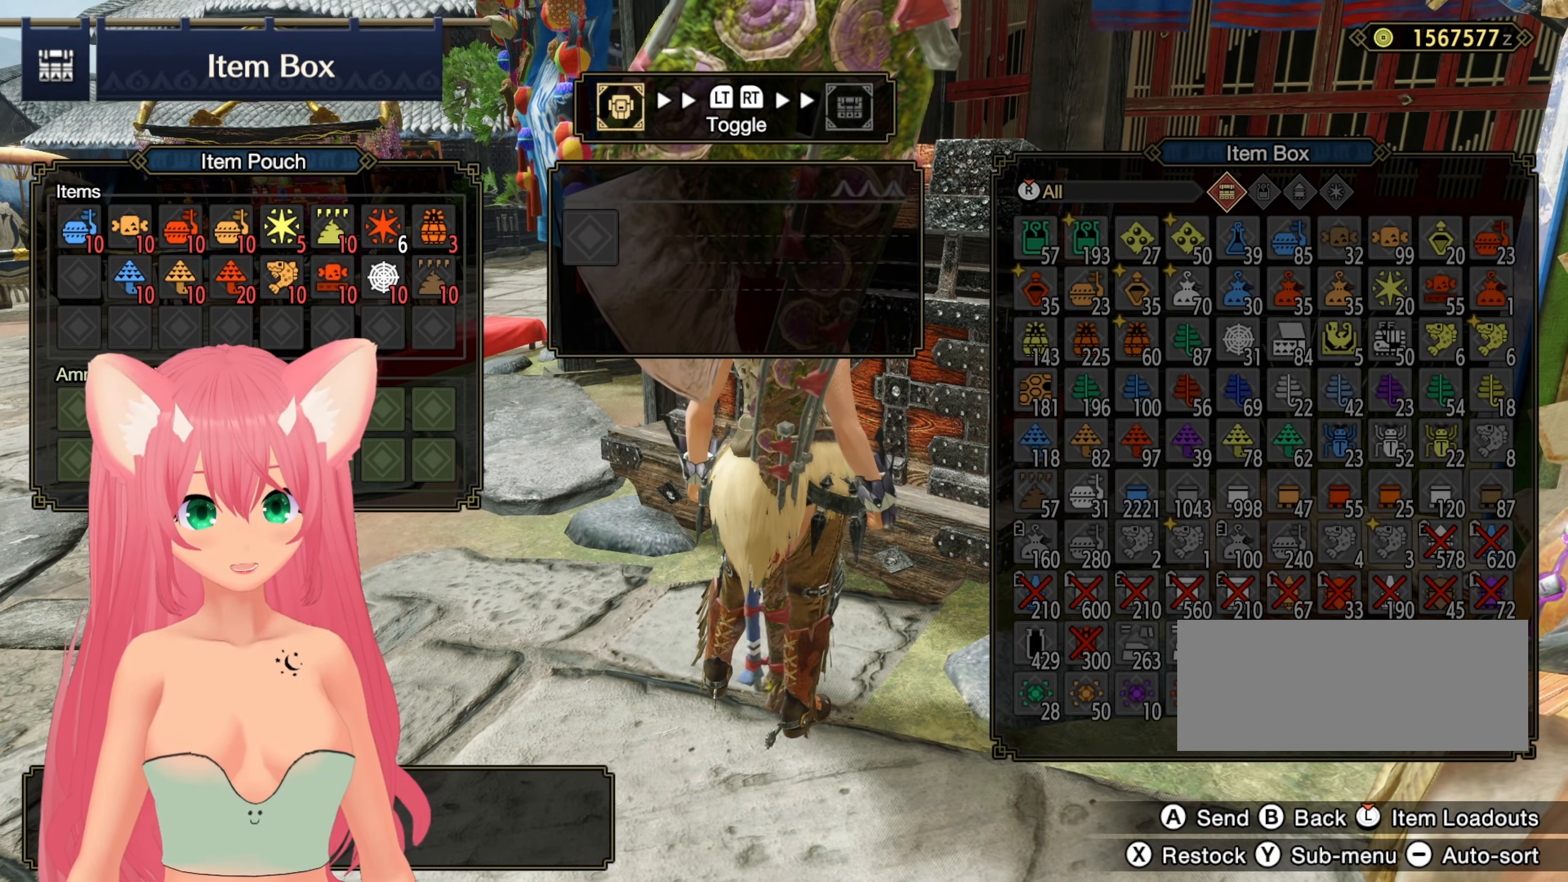
{"buttons": [], "left_stick": "center", "right_stick": "center", "events": [[50, "DPAD_RIGHT", "down"], [133, "DPAD_RIGHT", "up"], [217, "DPAD_RIGHT", "down"], [300, "DPAD_RIGHT", "up"], [383, "DPAD_RIGHT", "down"], [467, "DPAD_RIGHT", "up"]]}
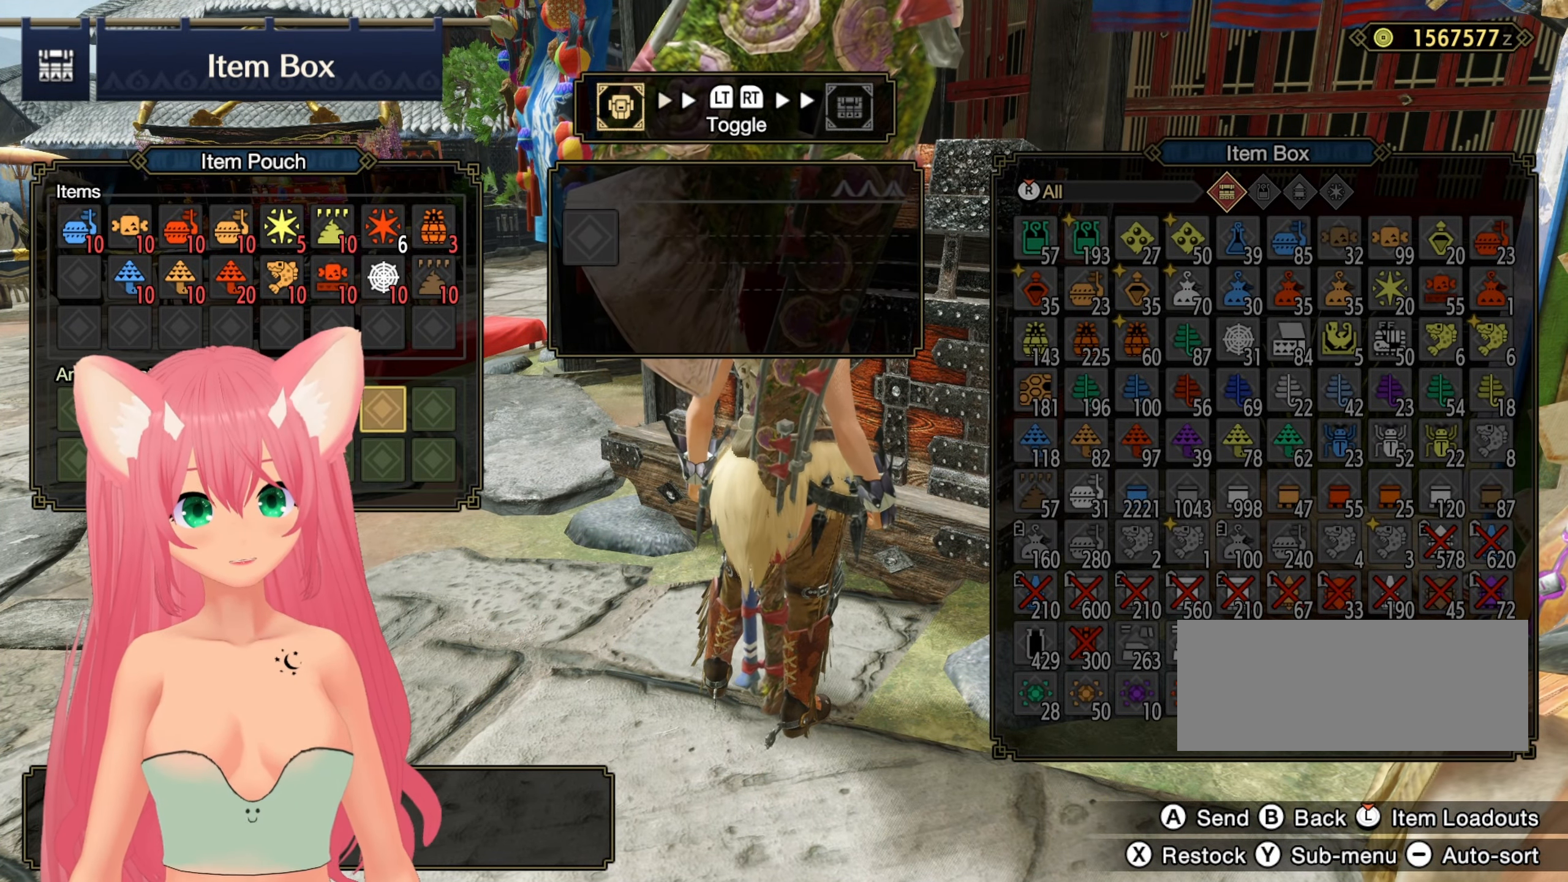
{"buttons": [], "left_stick": "center", "right_stick": "center", "events": [[200, "DPAD_UP", "down"], [283, "DPAD_UP", "up"], [367, "DPAD_UP", "down"], [450, "DPAD_UP", "up"]]}
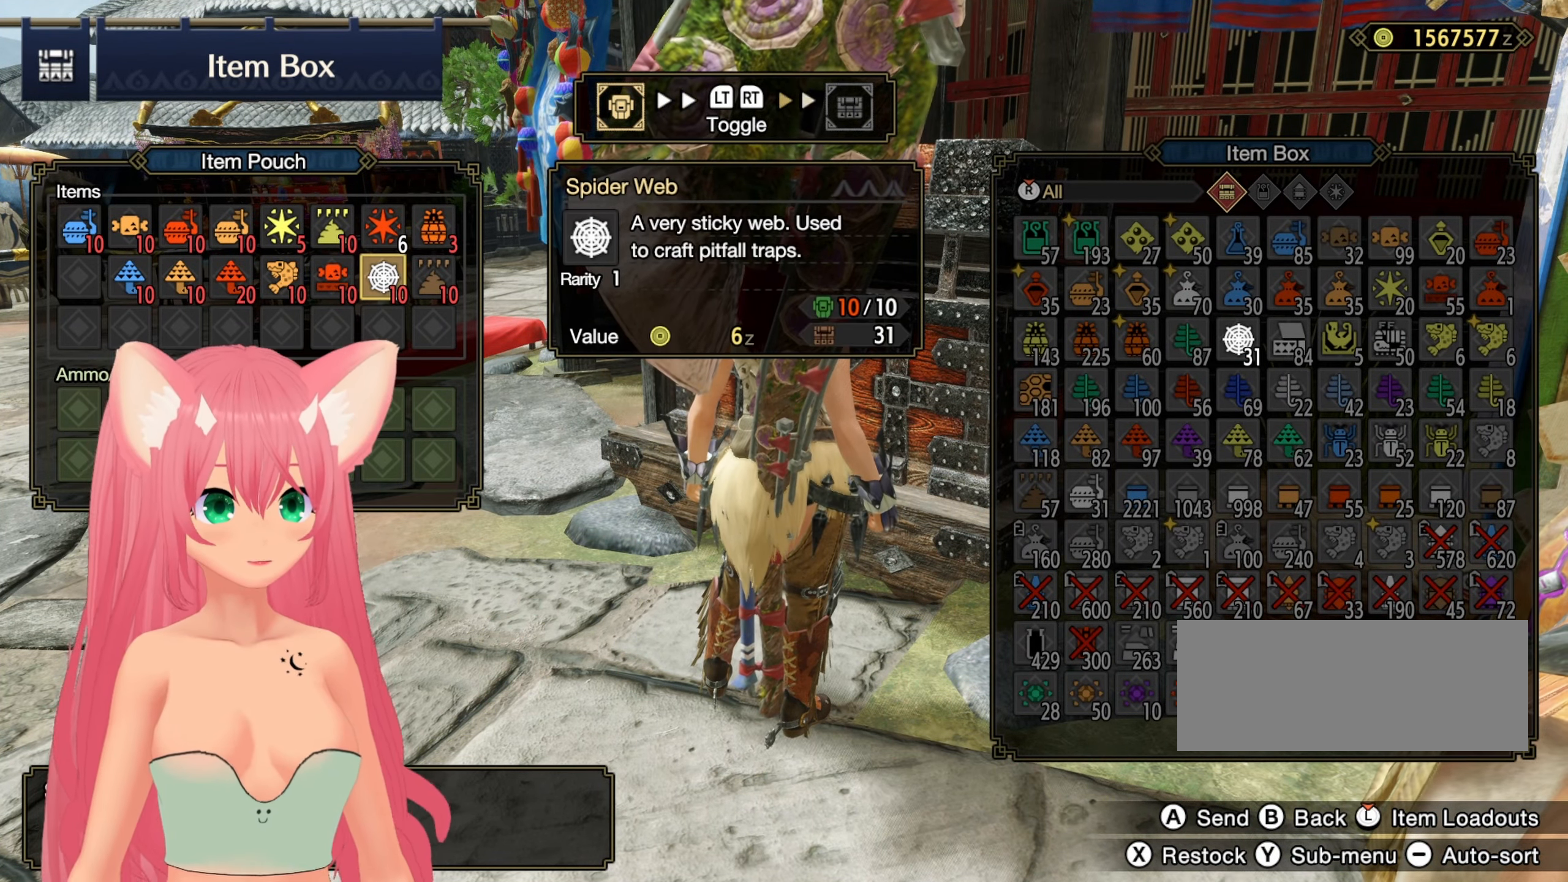
{"buttons": [], "left_stick": "center", "right_stick": "center"}
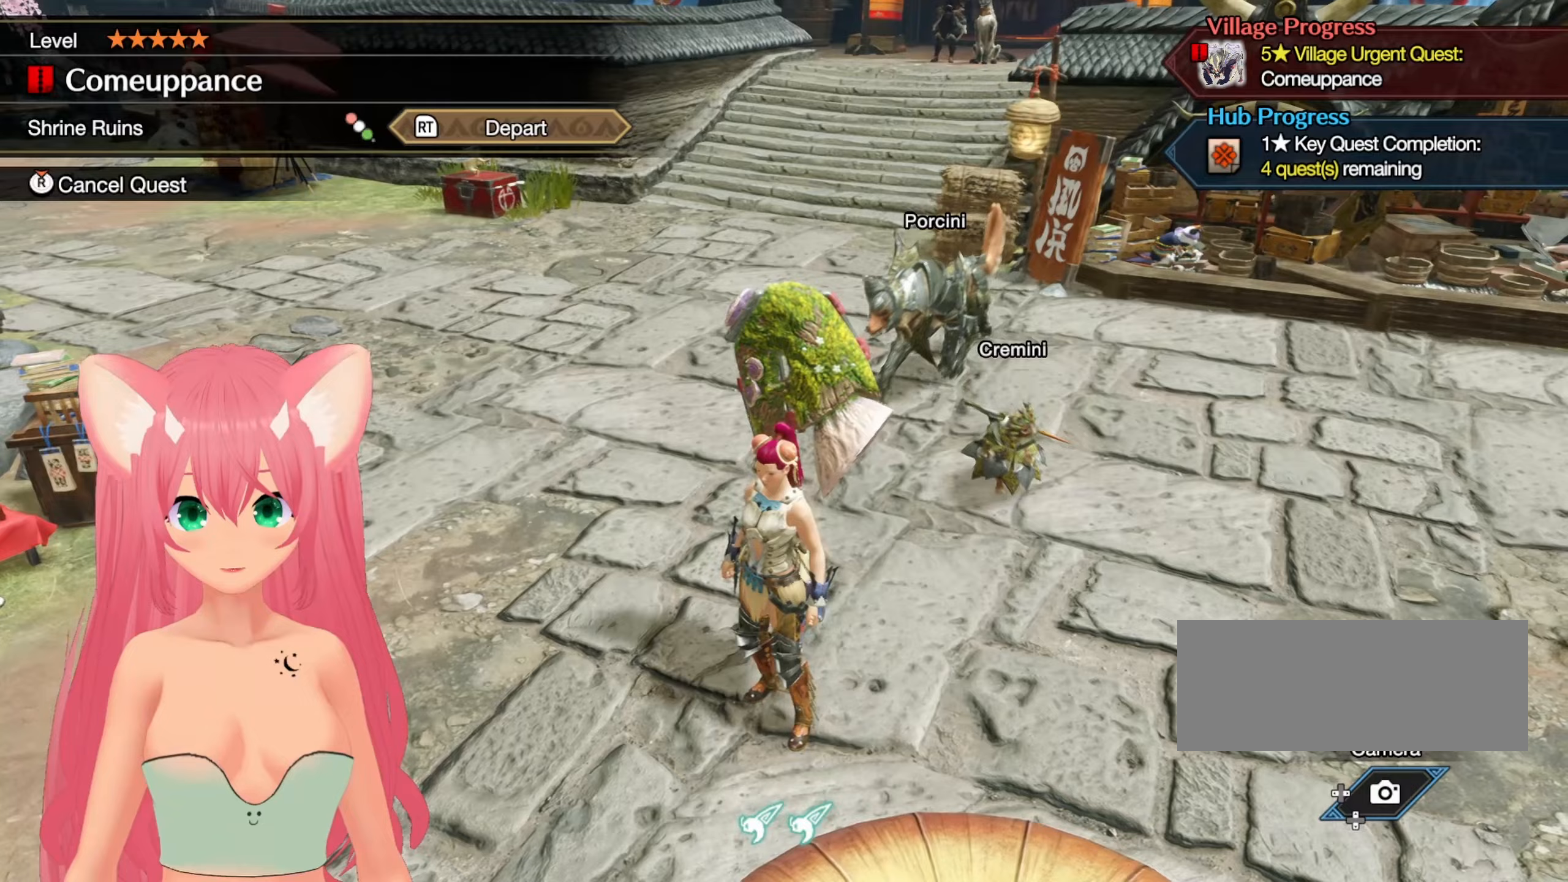
{"buttons": [], "left_stick": "center", "right_stick": "center", "events": []}
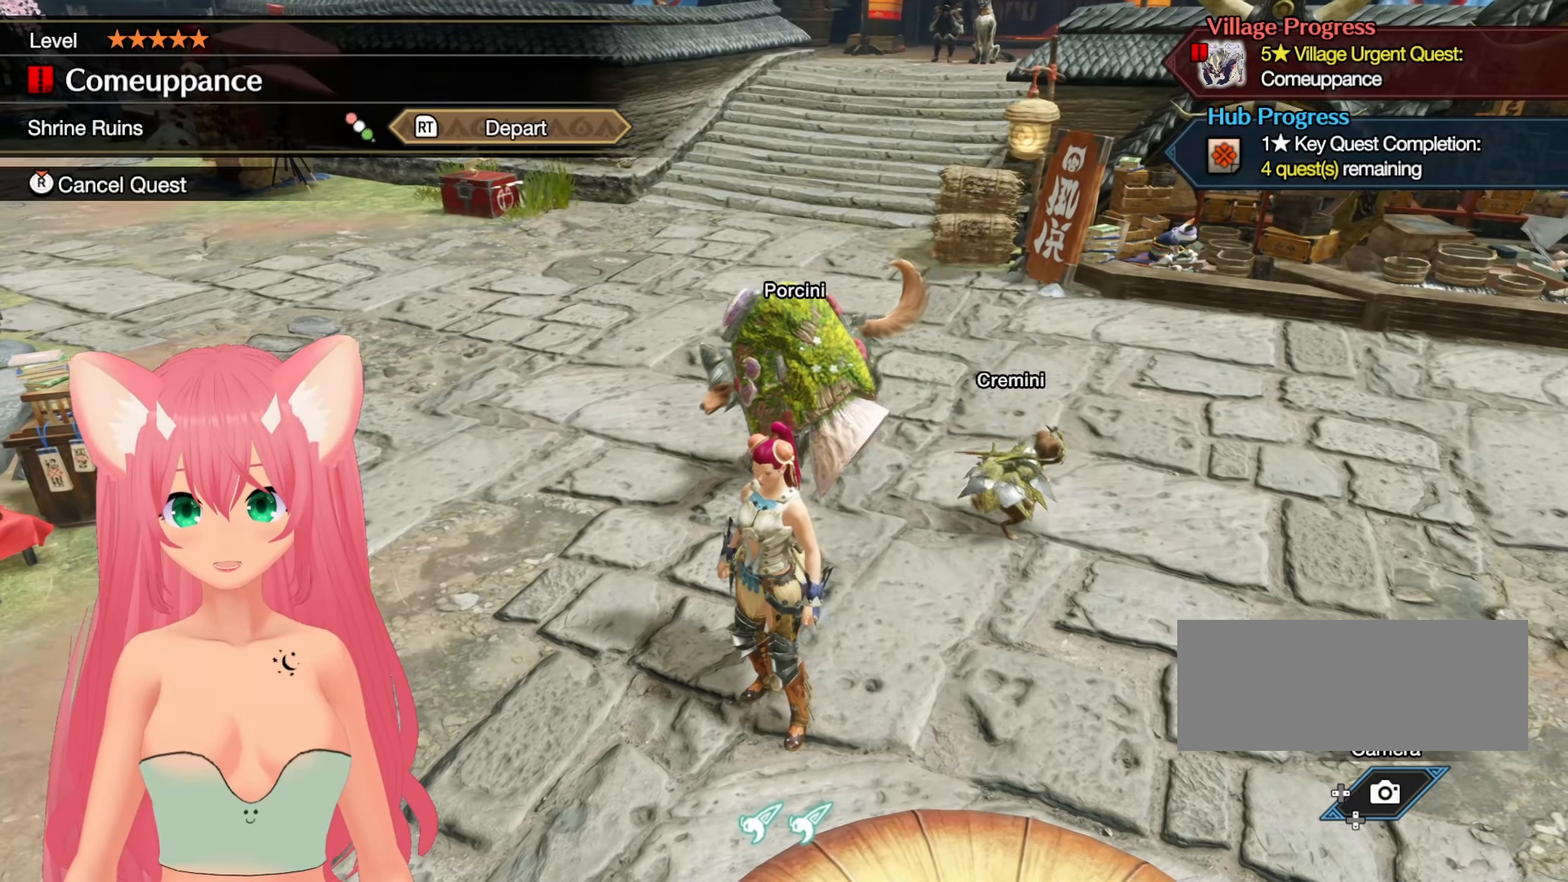
{"buttons": [], "left_stick": "up", "right_stick": "center", "events": [[317, "left_stick", "up"]]}